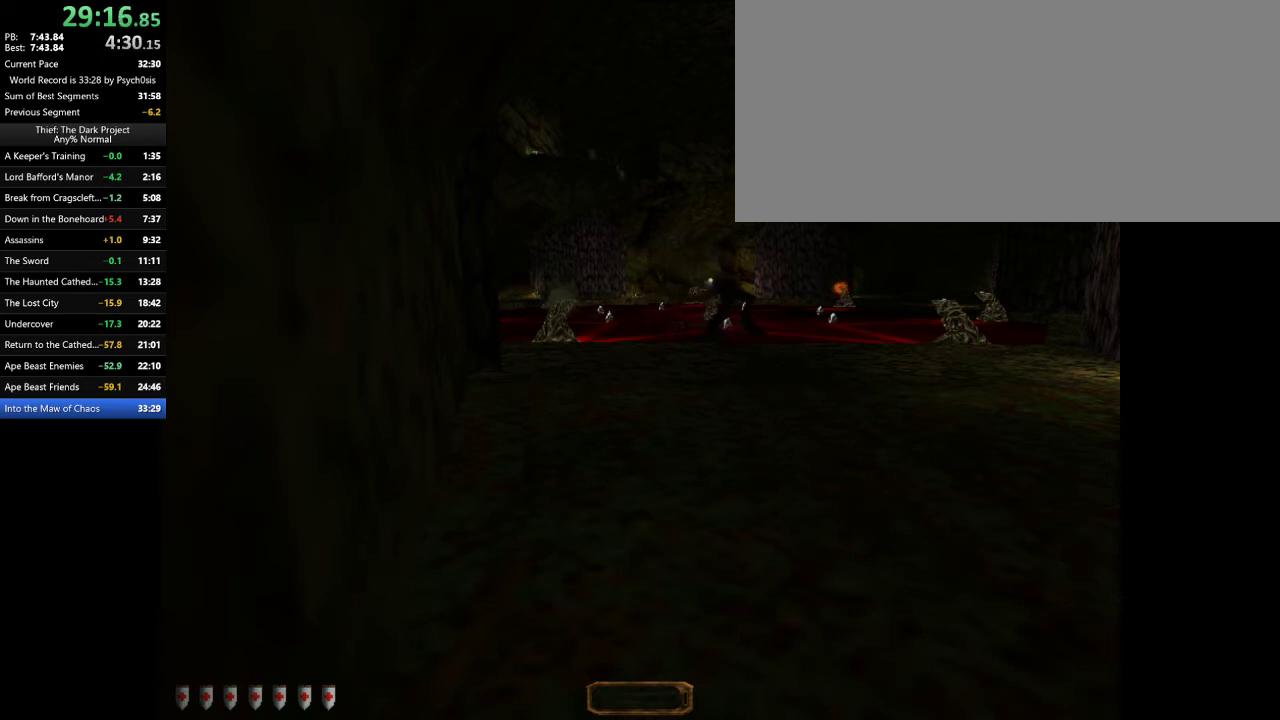
Gameplay with keyboard and mouse; each line is a JSON object with the keys and mouse buttons held at the frame after it. "events" lists presses ("down") and releases ("up") of ".", "/", "0", "1", "2", "3", "4", "5", "6", "7", "8", "9", "a", "alt_l", "alt_r", "b", "backslash", "backspace", "c", "caps_lock", "comma", "ctrl_l", "ctrl_r", "d", "e", "equals", "escape", "f", "f1", "f10", "f11", "f12", "f2", "f3", "f4", "f5", "f6", "f7", "f8", "f9", "g", "h", "i", "j", "k", "l", "lbracket", "m", "minus", "n", "o", "p", "q", "quote", "r", "rbracket", "return", "s", "semicolon", "shift_l", "shift_r", "space", "super_l", "super_r", "t", "tab", "tilde", "u", "v", "w", "x", "y", "z", "mouse_left", "mouse_wheel" and "mouse_right" between this image and that frame as [ms after this image, input, new state], when the widget could be followed in between. "mouse_left", "mouse_wheel", "mouse_right" = the "left", "wheel", "right" buttons of the "mouse" list. No other keys are recorded. "wheel" means that the mouse wheel is clicked or scrolled. Mouse movement is not recorded.
{"keys": ["f11"], "mouse": [], "events": [[433, "f11", "down"]]}
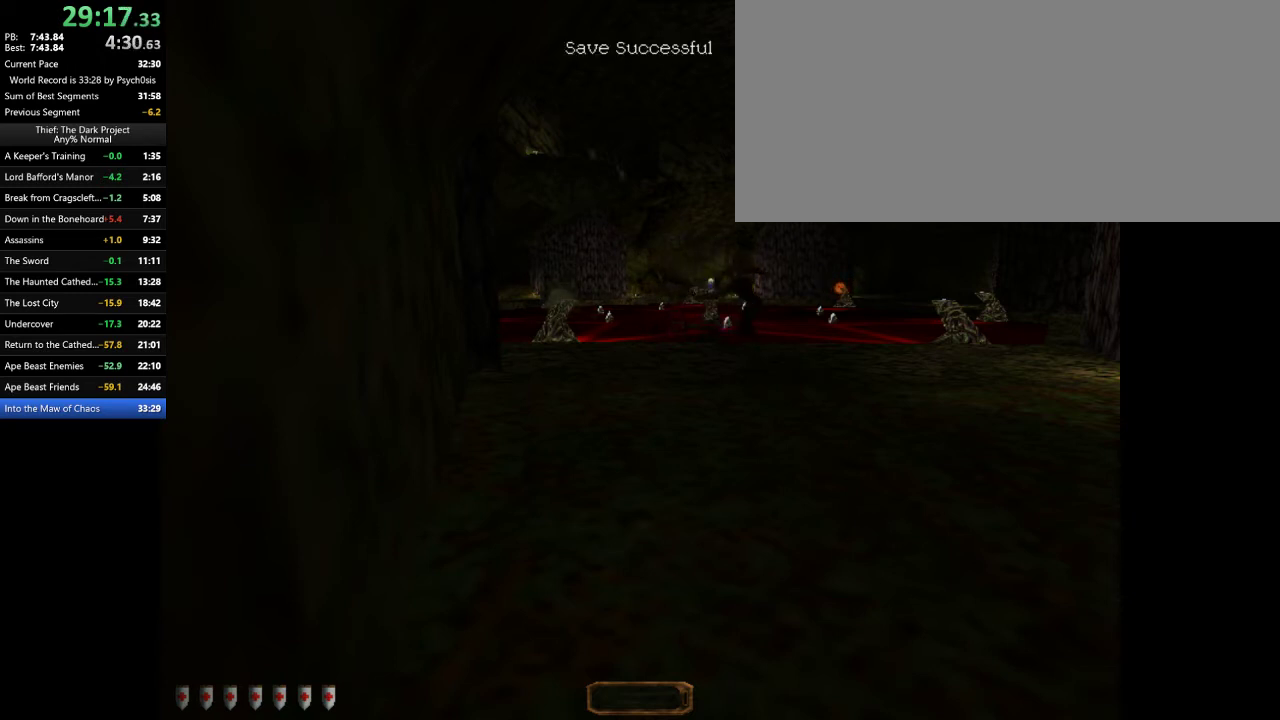
{"keys": [], "mouse": [], "events": [[33, "f11", "up"]]}
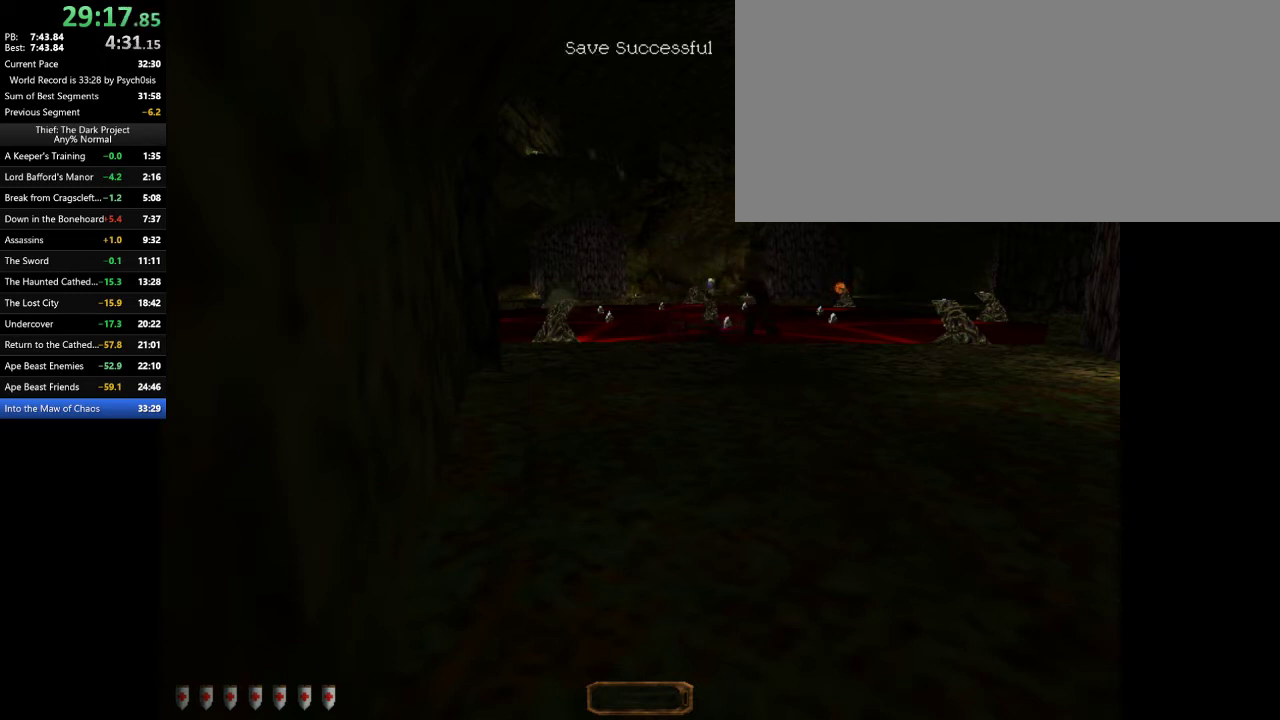
{"keys": [], "mouse": [], "events": []}
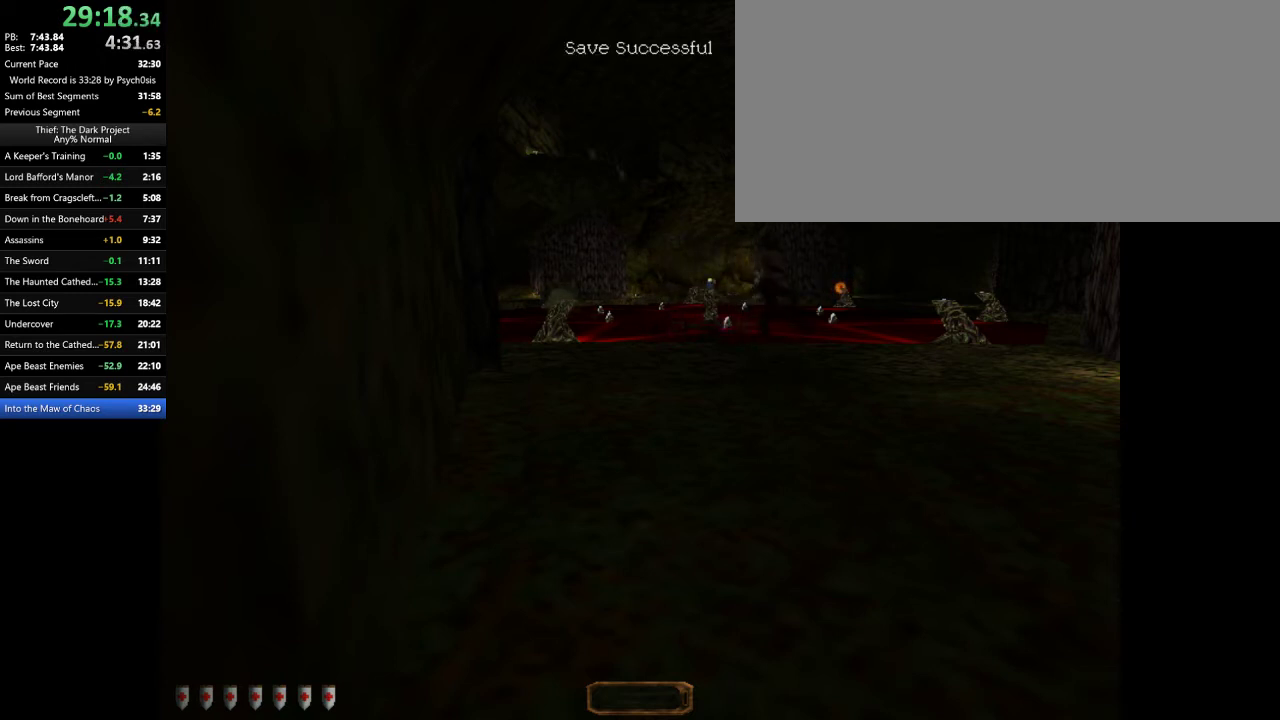
{"keys": [], "mouse": [], "events": []}
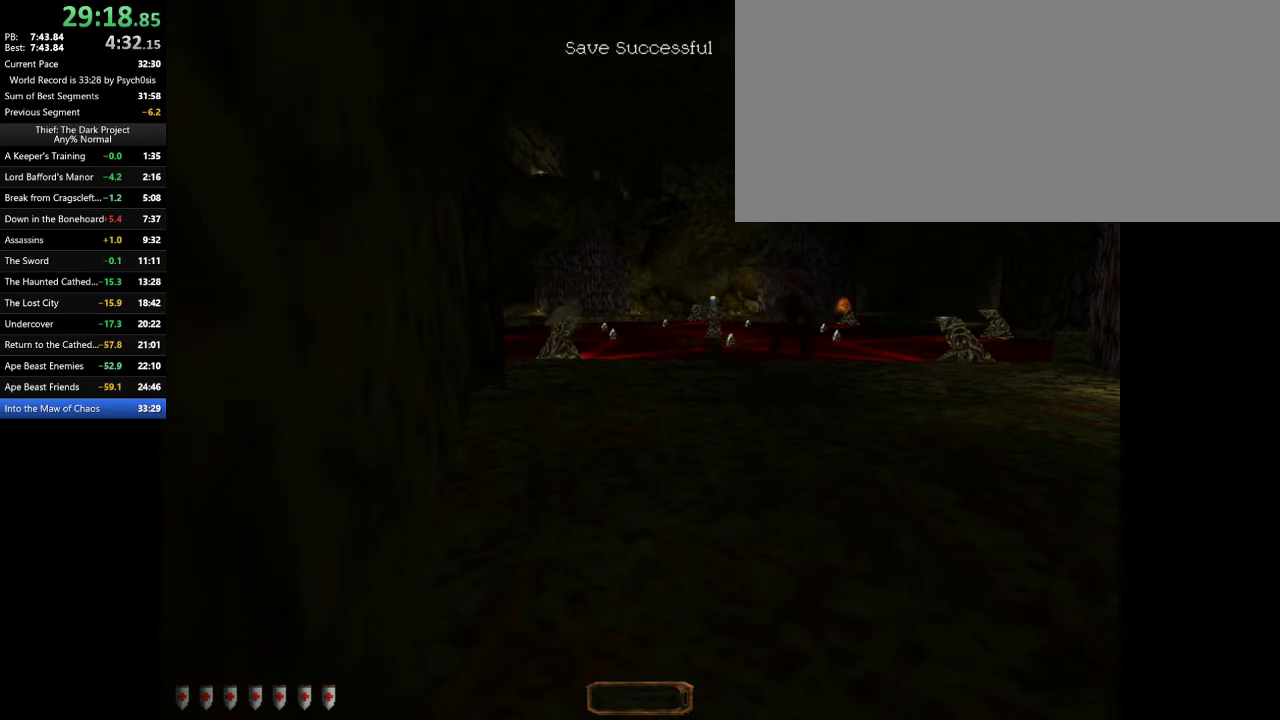
{"keys": [], "mouse": [], "events": []}
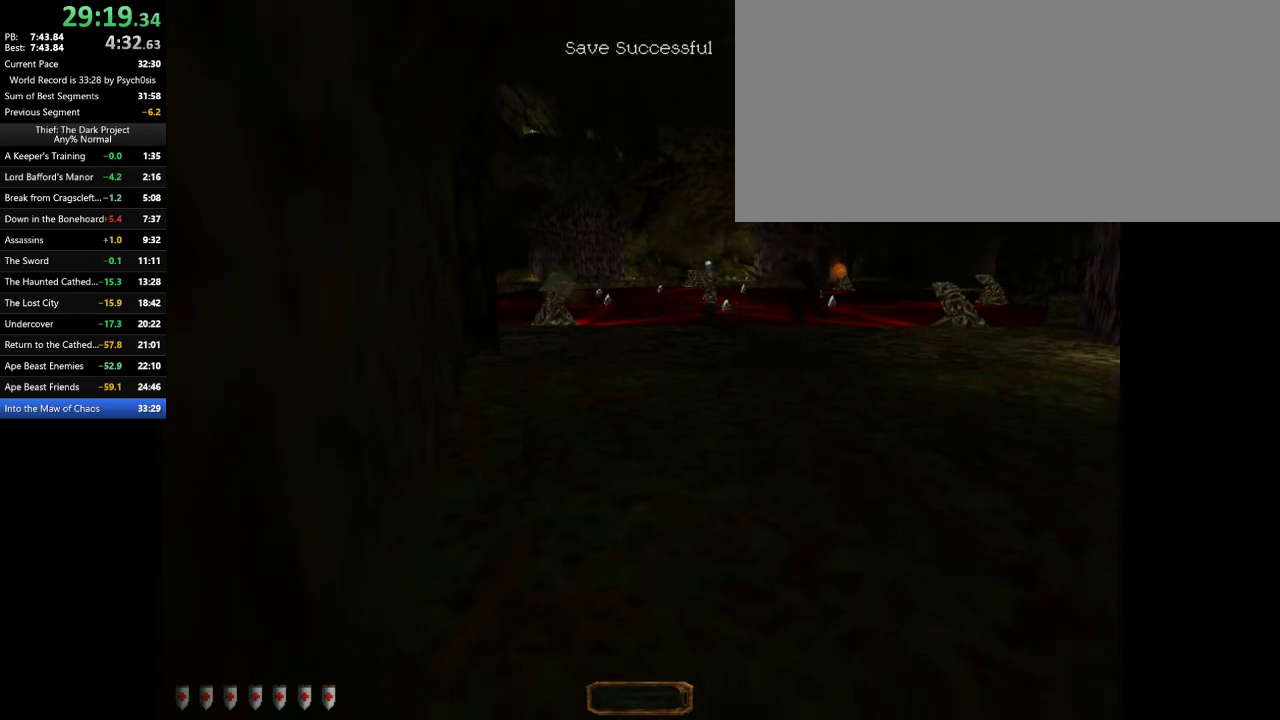
{"keys": [], "mouse": [], "events": []}
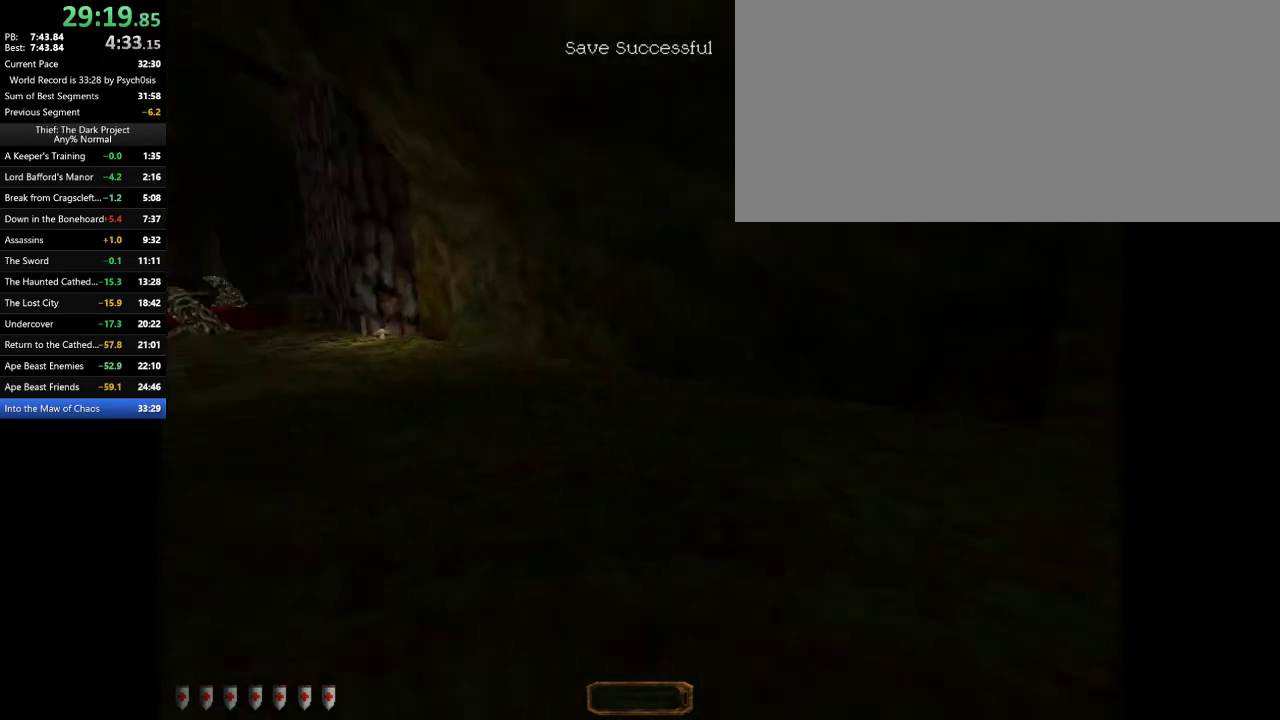
{"keys": [], "mouse": [], "events": [[200, "f", "down"], [300, "f", "up"]]}
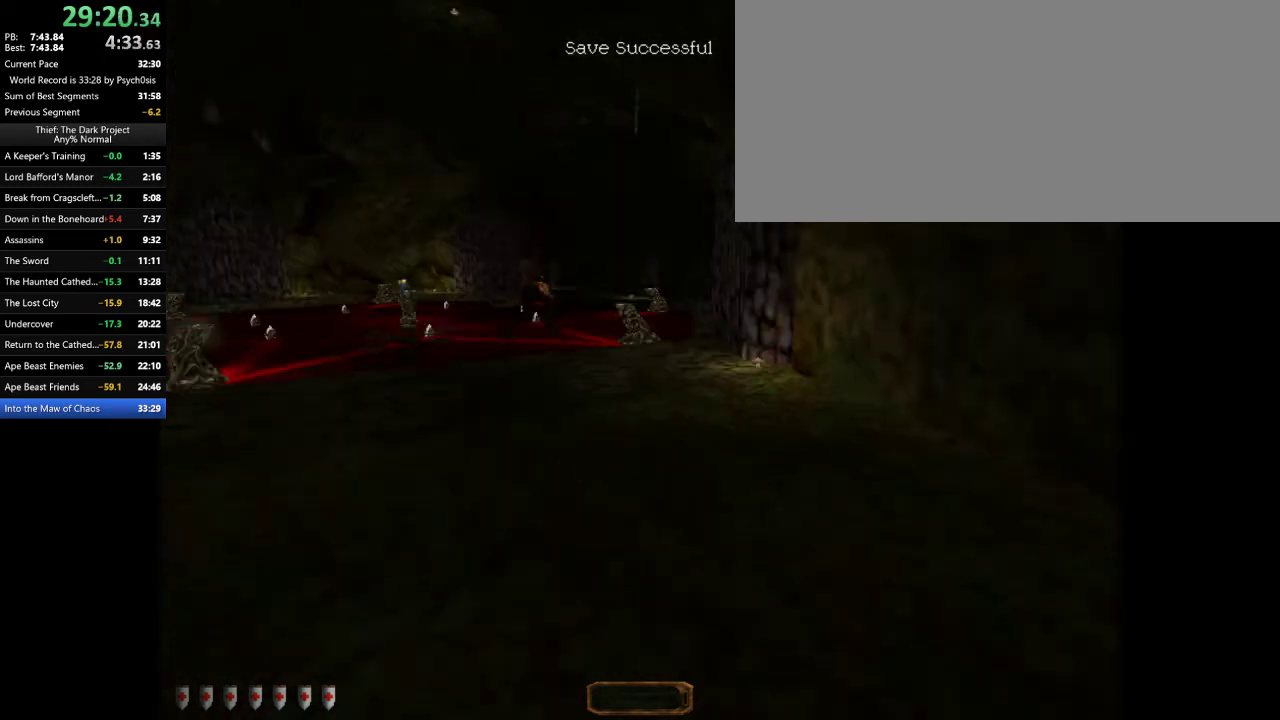
{"keys": [], "mouse": [], "events": []}
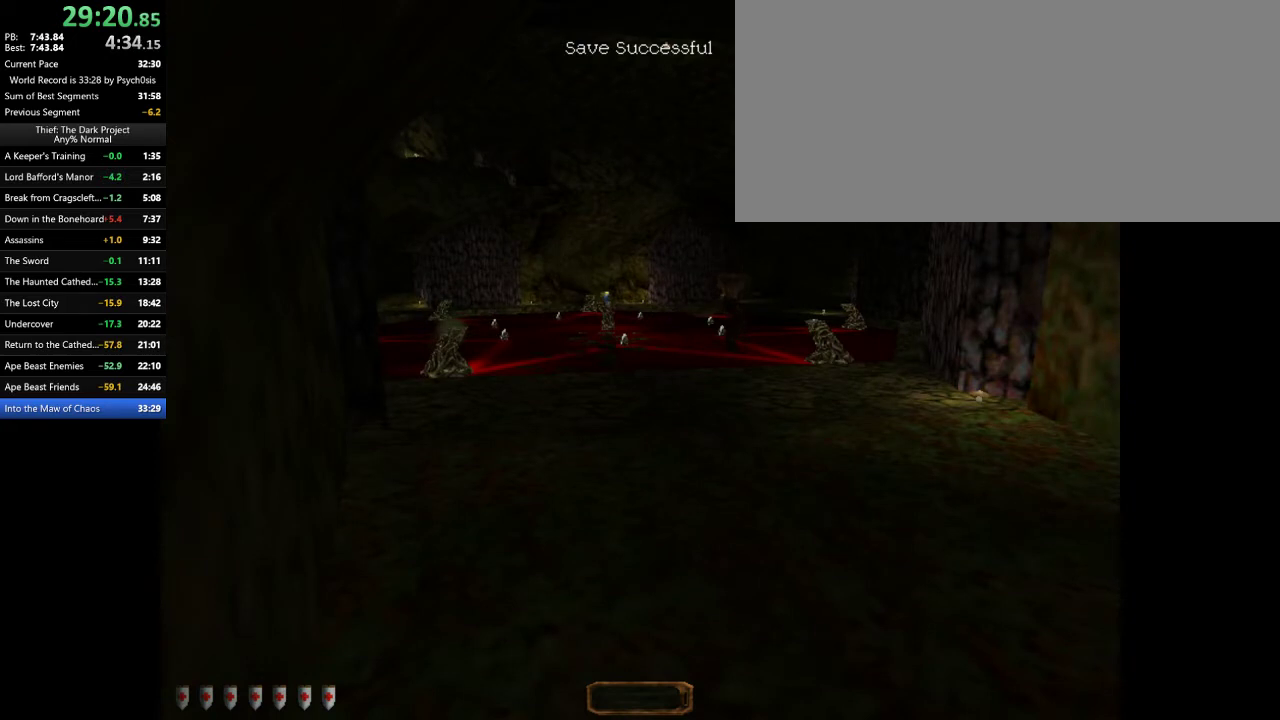
{"keys": [], "mouse": [], "events": []}
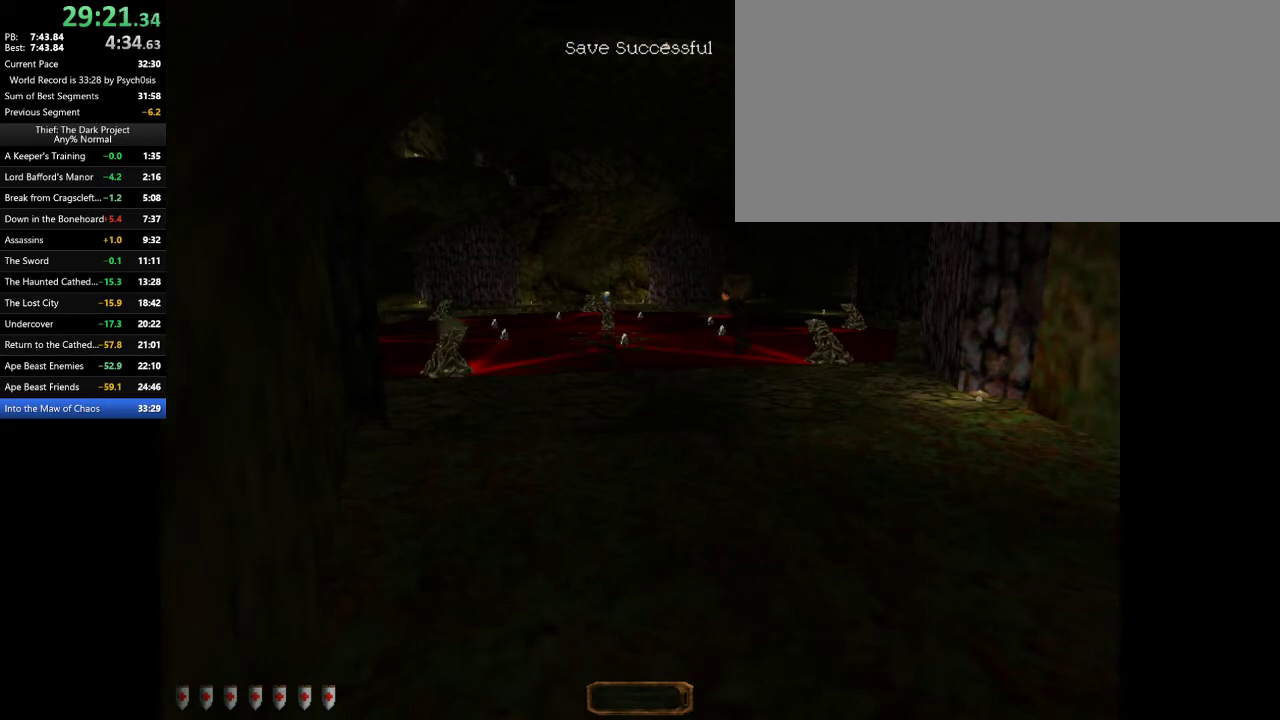
{"keys": [], "mouse": [], "events": []}
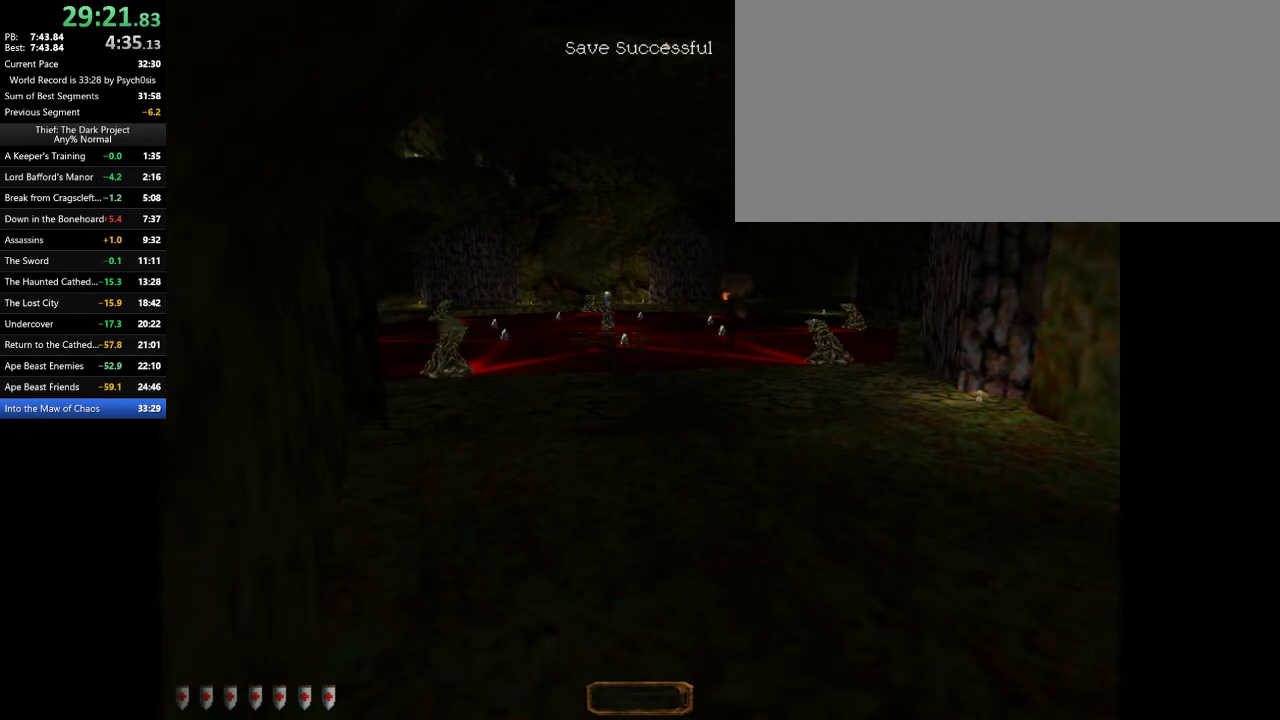
{"keys": [], "mouse": [], "events": []}
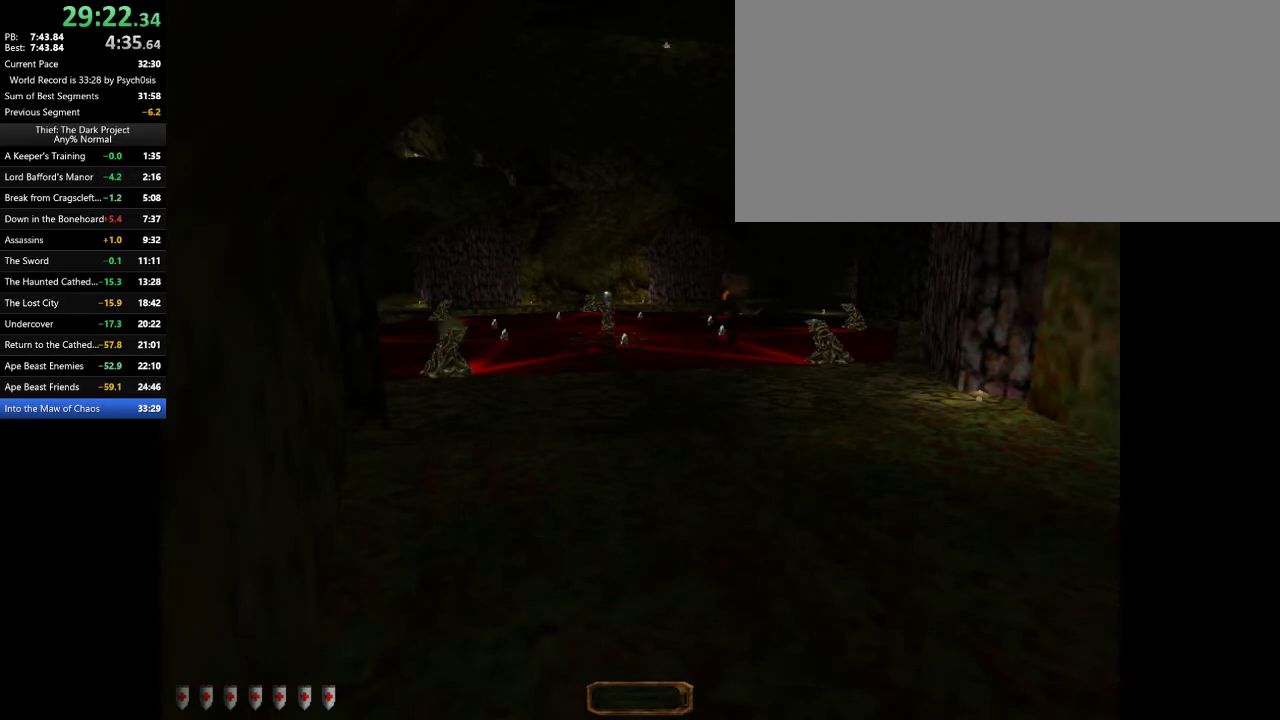
{"keys": ["shift_l", "w"], "mouse": [], "events": [[300, "shift_l", "down"], [433, "w", "down"]]}
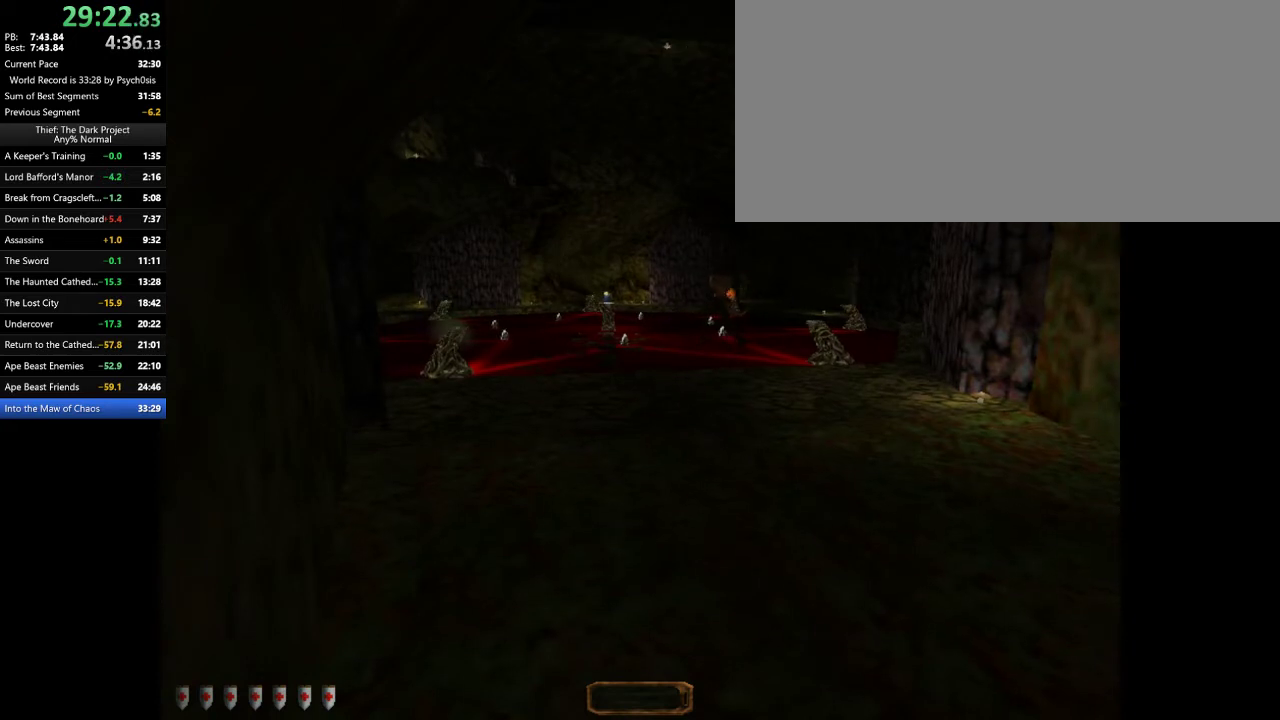
{"keys": ["shift_l", "w"], "mouse": [], "events": []}
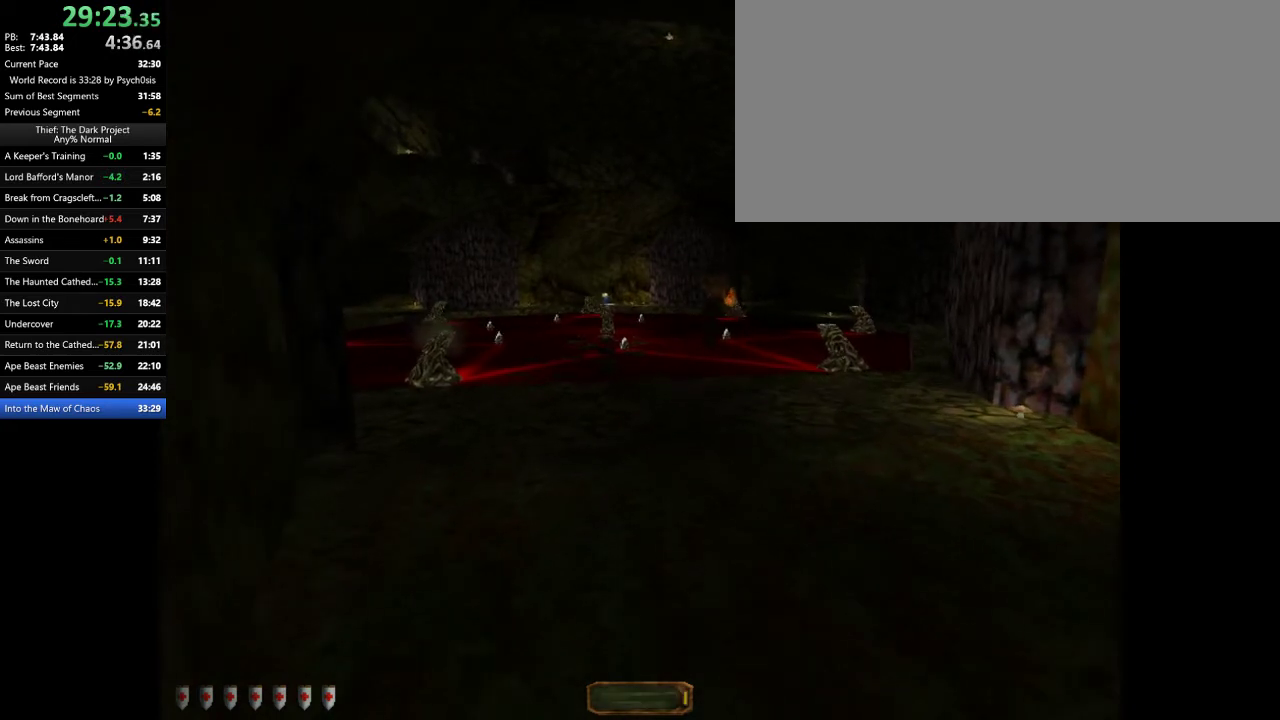
{"keys": ["shift_l", "w"], "mouse": [], "events": []}
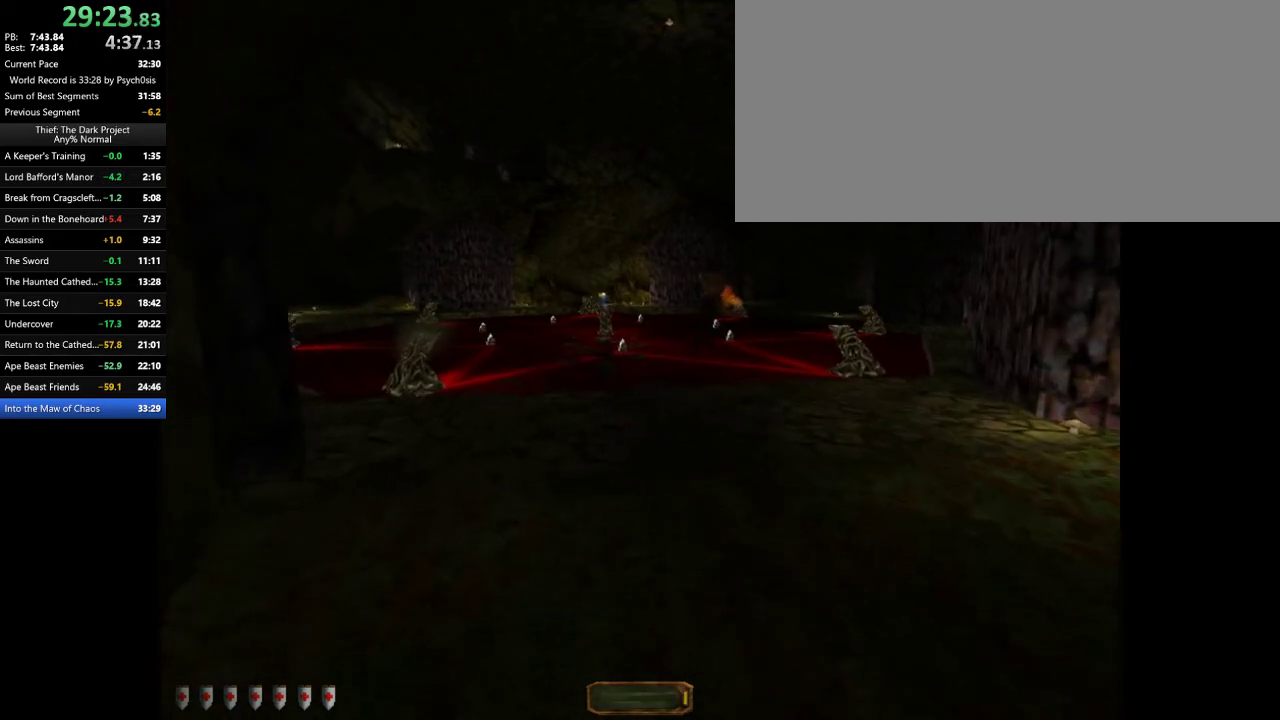
{"keys": ["shift_l", "w"], "mouse": [], "events": []}
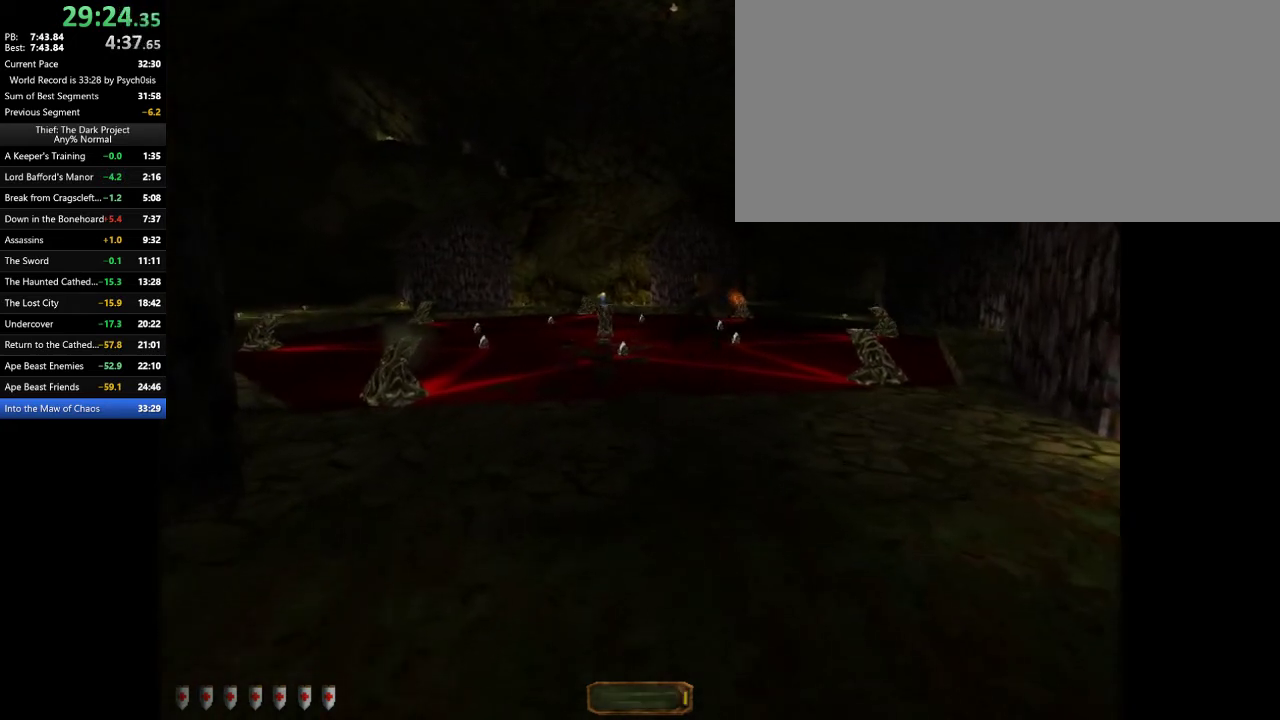
{"keys": ["shift_l", "w"], "mouse": [], "events": []}
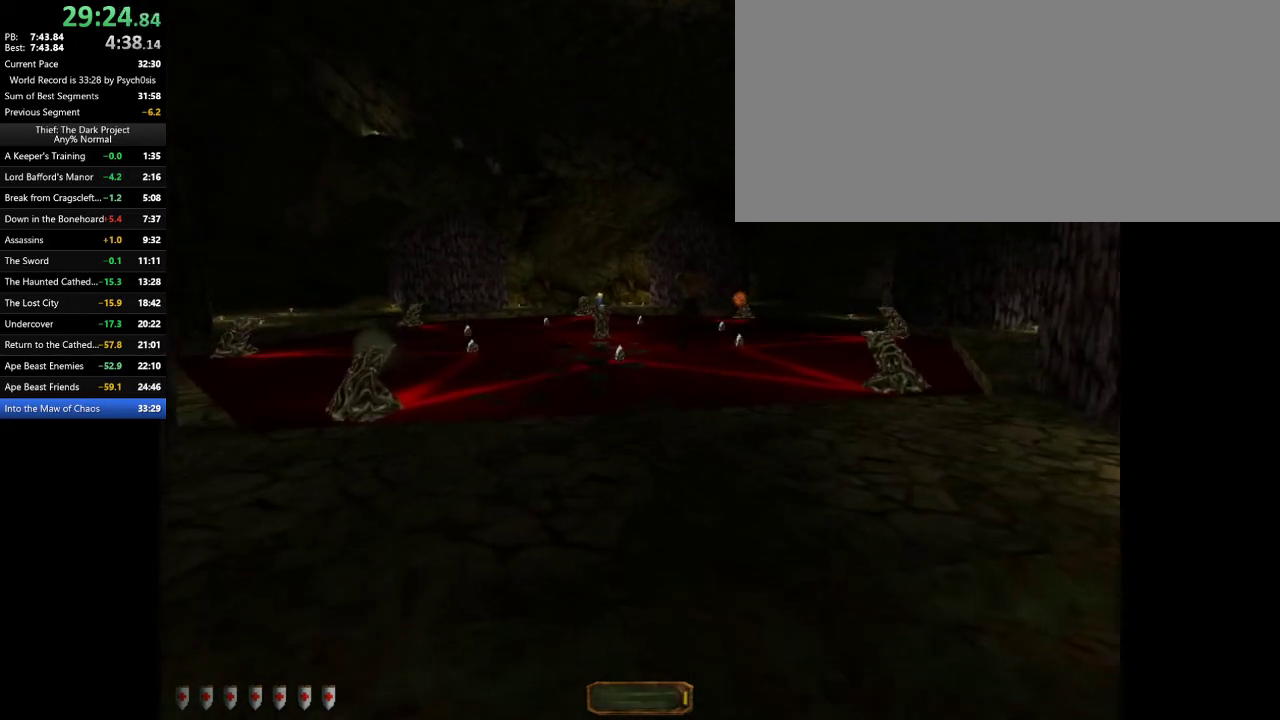
{"keys": ["shift_l", "w"], "mouse": [], "events": []}
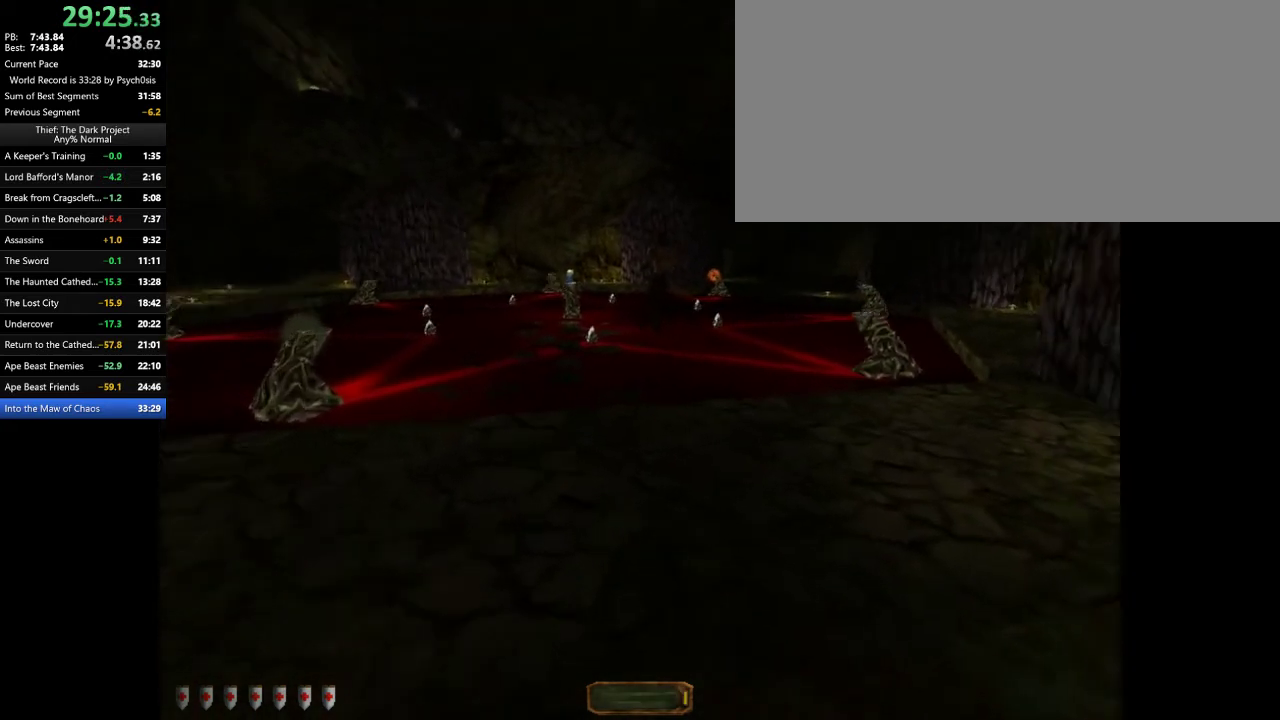
{"keys": ["shift_l", "w"], "mouse": [], "events": []}
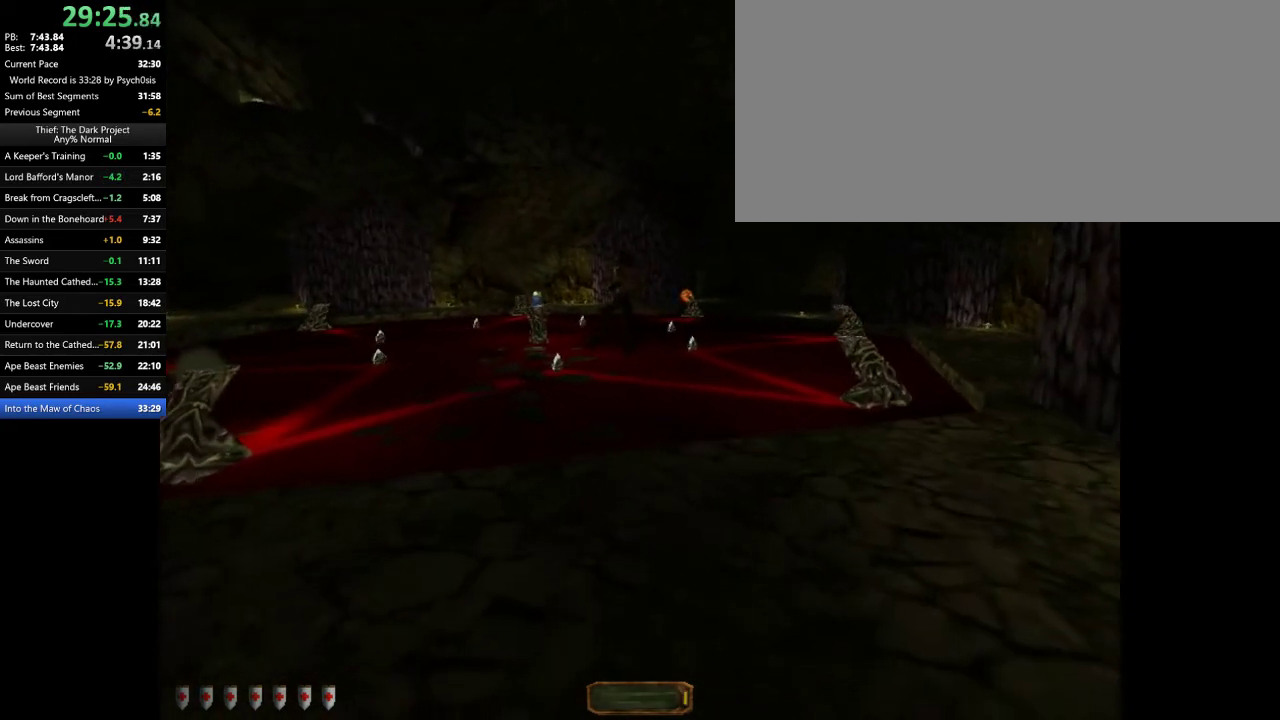
{"keys": ["shift_l", "w"], "mouse": [], "events": []}
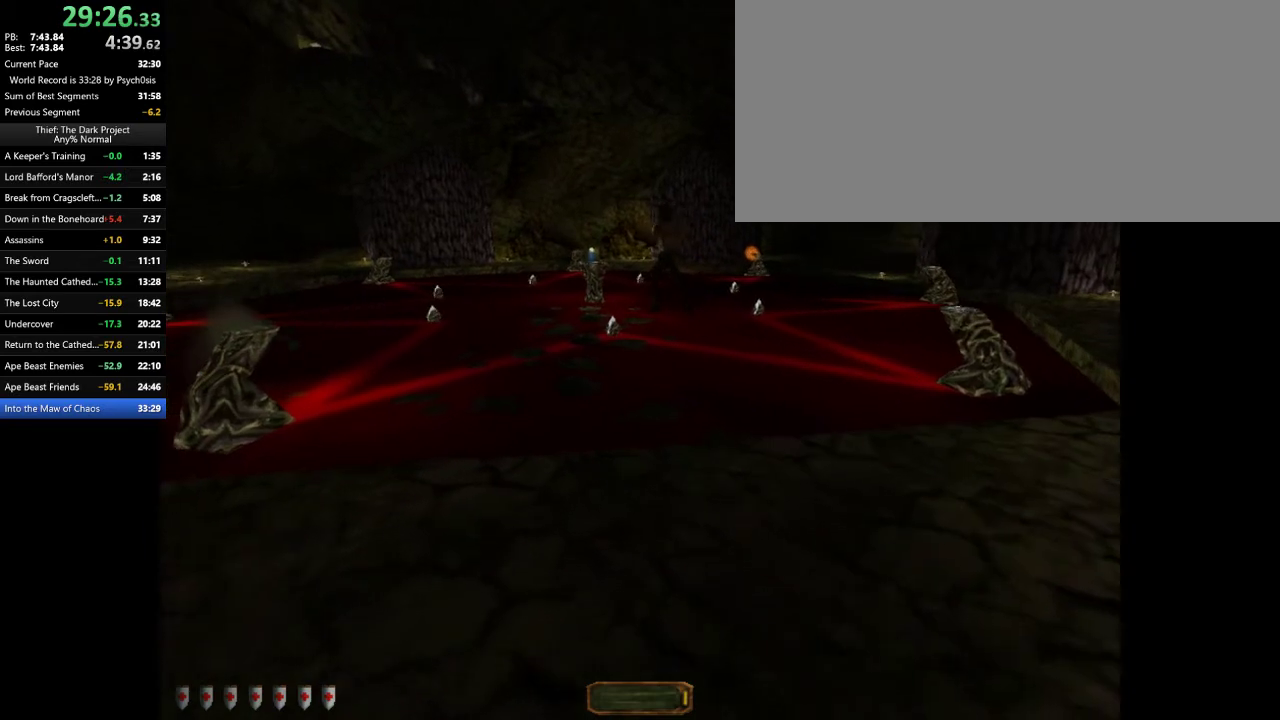
{"keys": ["d", "shift_l", "w"], "mouse": [], "events": [[467, "d", "down"]]}
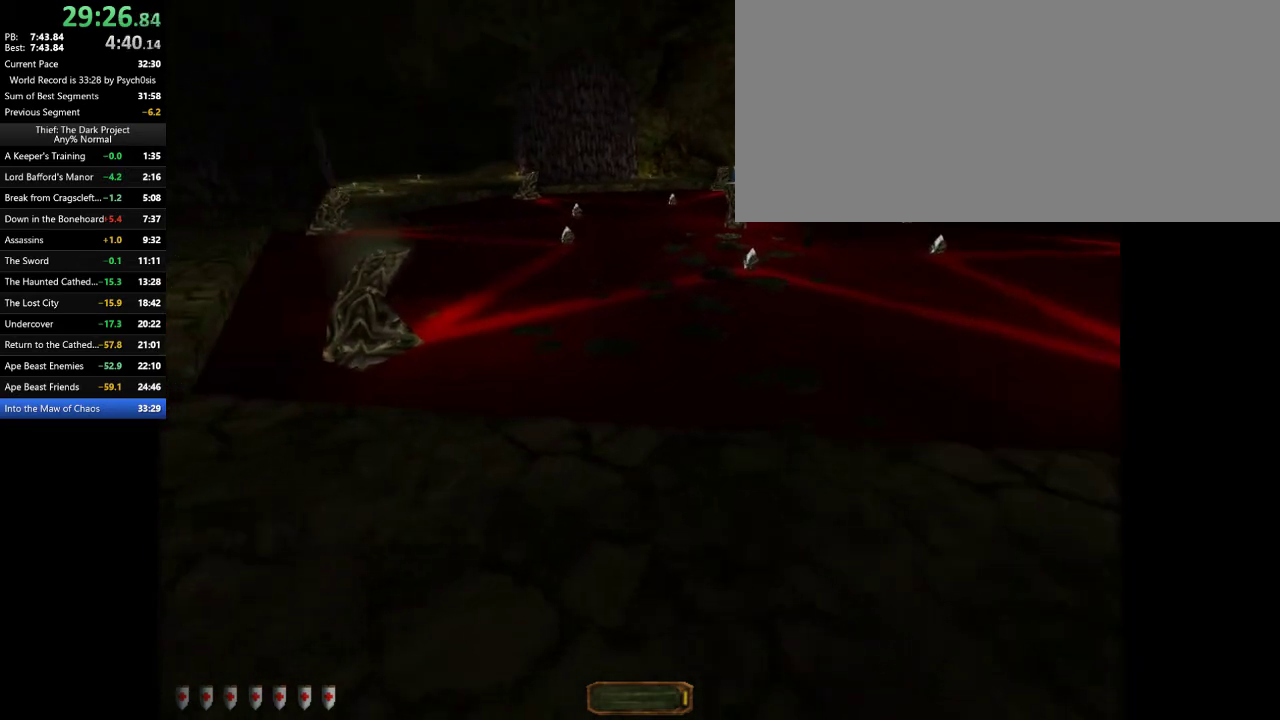
{"keys": ["shift_l", "w"], "mouse": [], "events": [[300, "d", "up"]]}
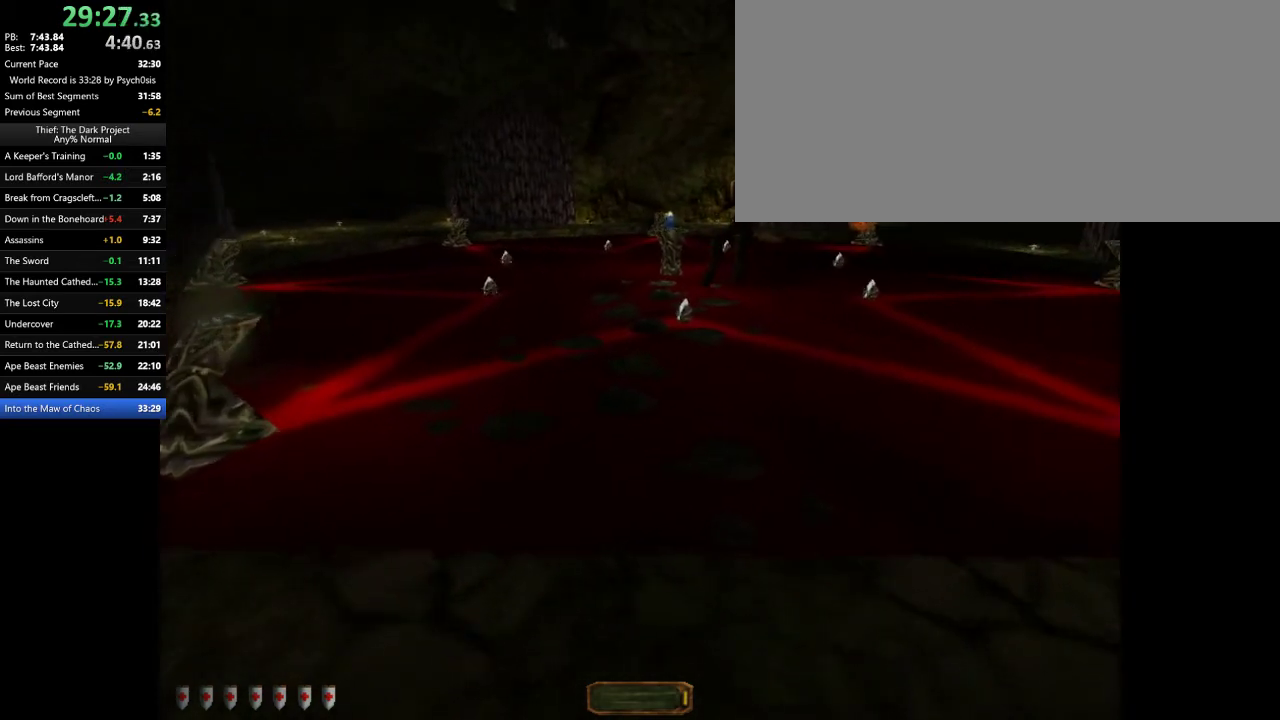
{"keys": [], "mouse": [], "events": [[33, "w", "up"], [400, "shift_l", "up"]]}
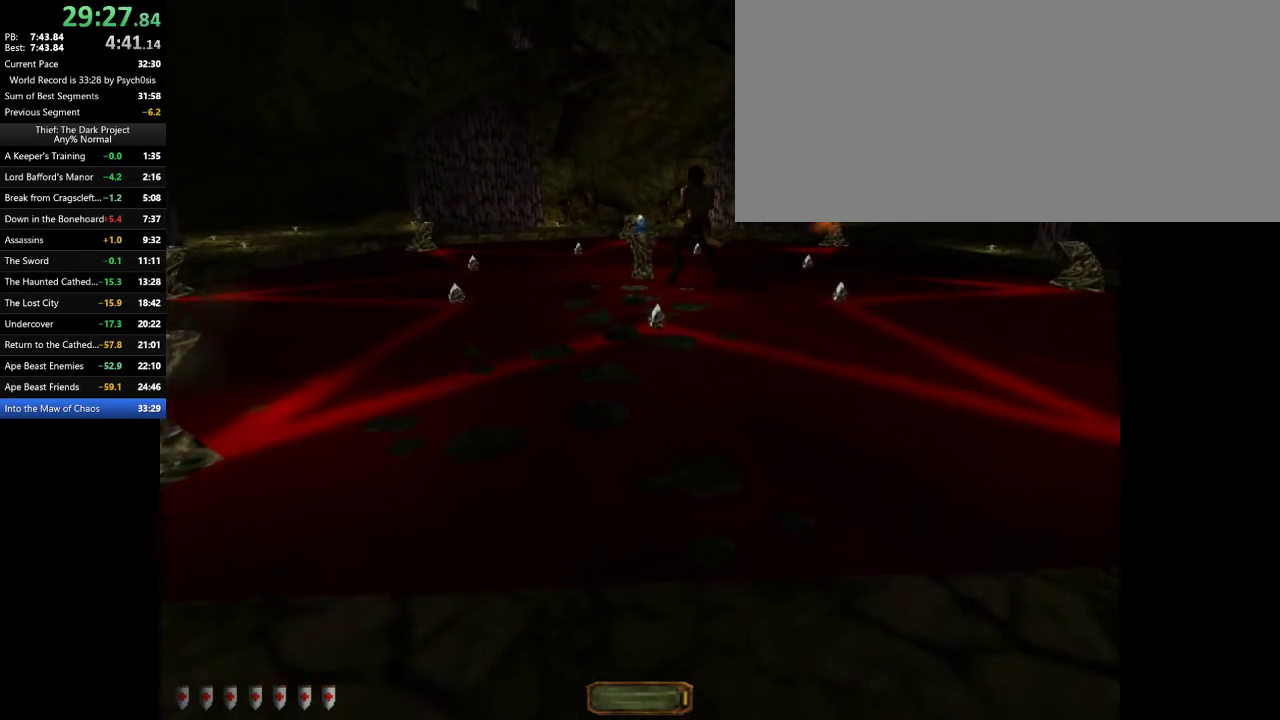
{"keys": ["space", "w"], "mouse": [], "events": [[333, "w", "down"], [500, "space", "down"]]}
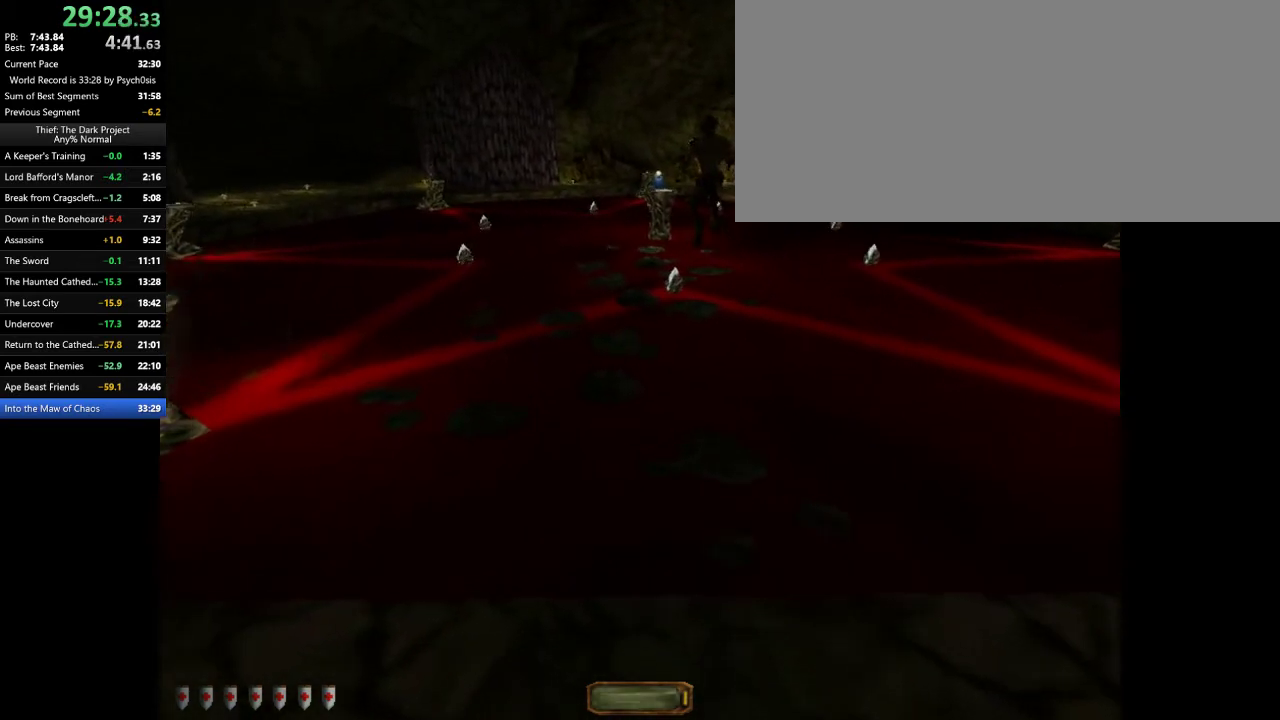
{"keys": [], "mouse": [], "events": [[100, "space", "up"], [200, "w", "up"]]}
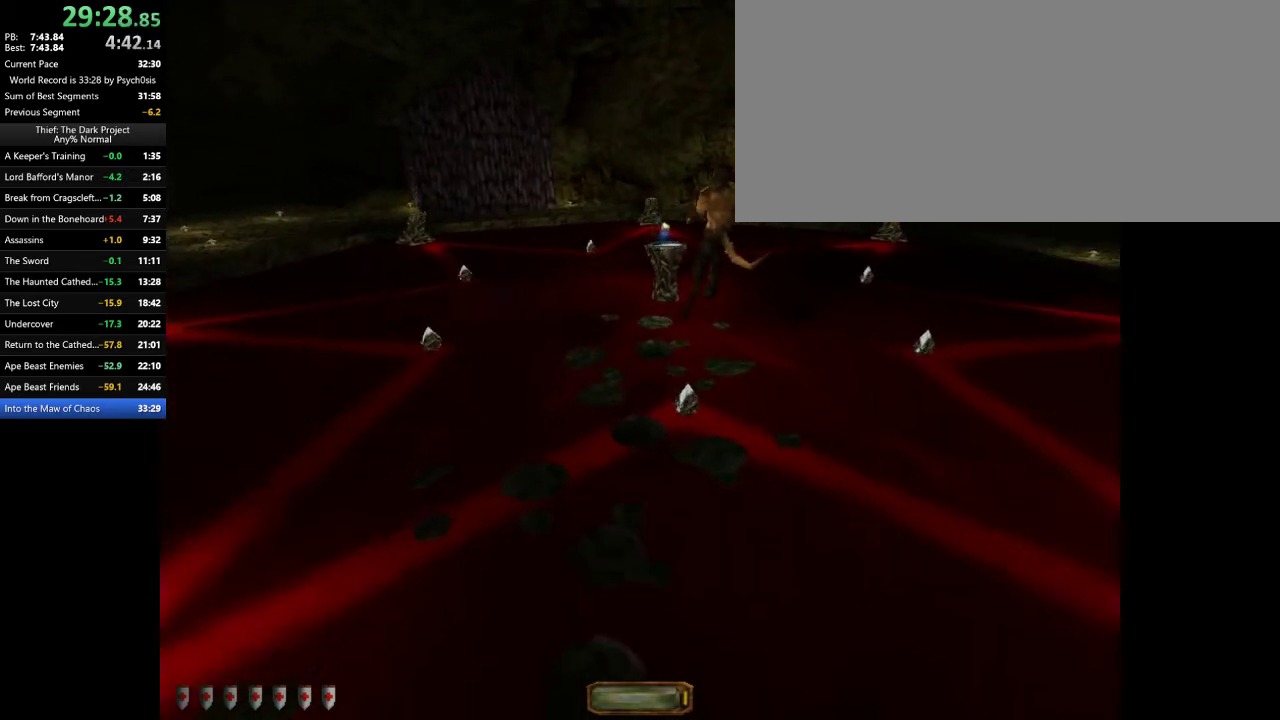
{"keys": [], "mouse": [], "events": []}
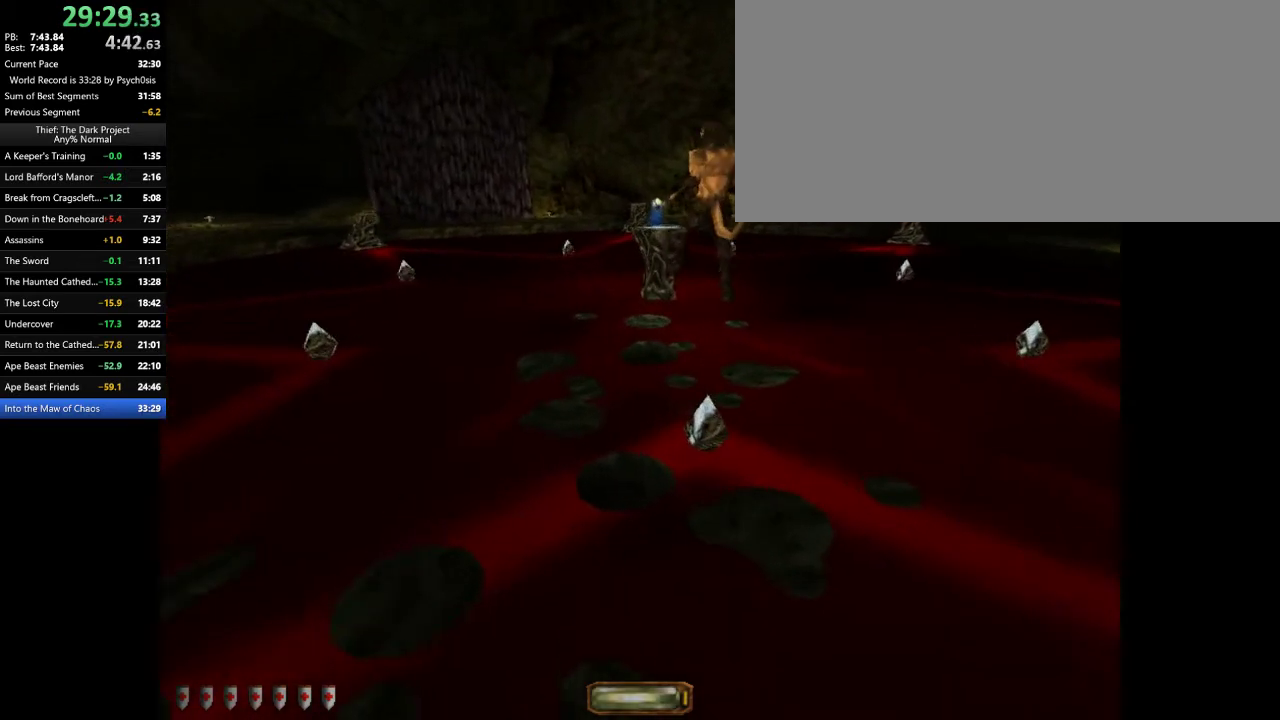
{"keys": [], "mouse": [], "events": [[33, "w", "down"], [333, "w", "up"]]}
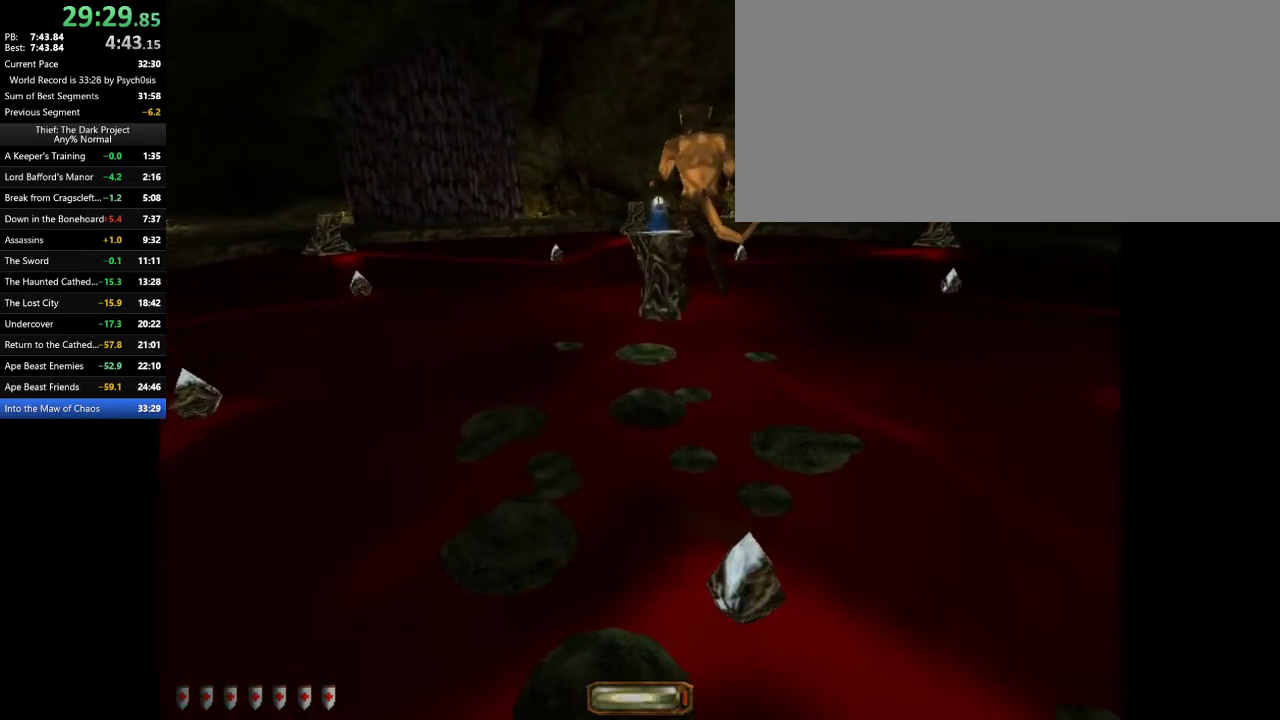
{"keys": ["w"], "mouse": [], "events": [[67, "w", "down"]]}
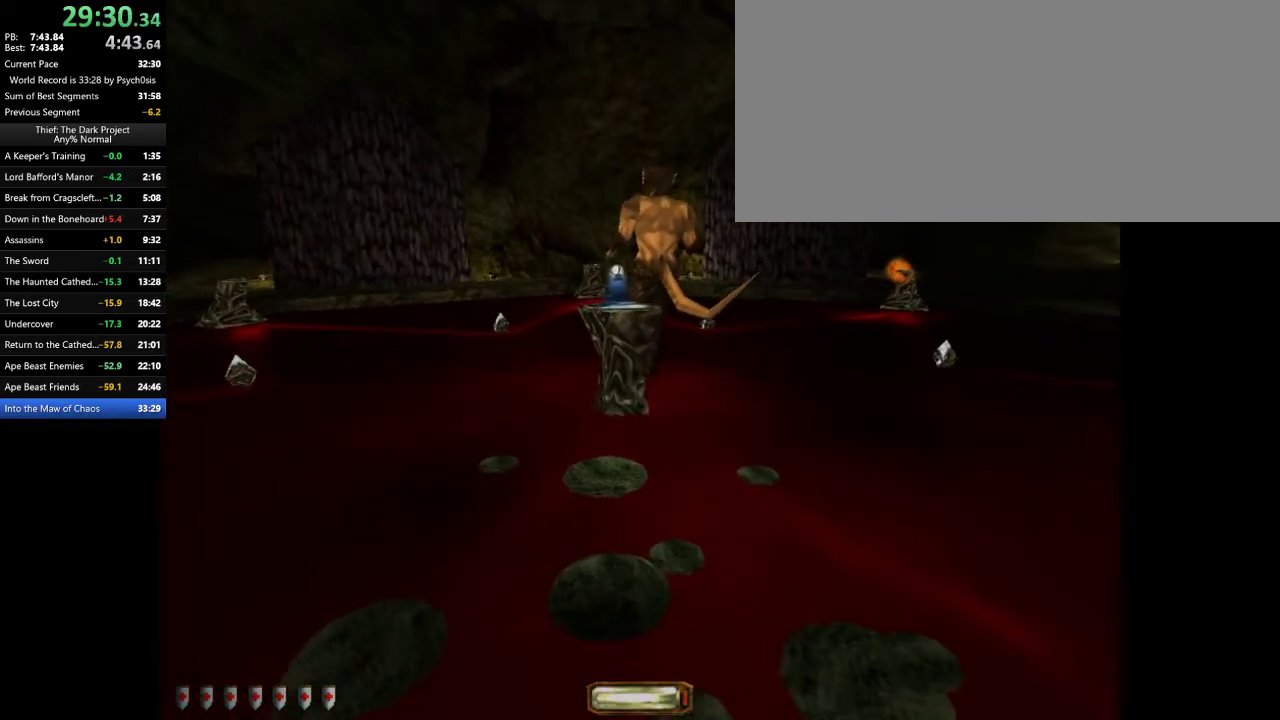
{"keys": ["w"], "mouse": [], "events": [[33, "w", "up"], [100, "w", "down"]]}
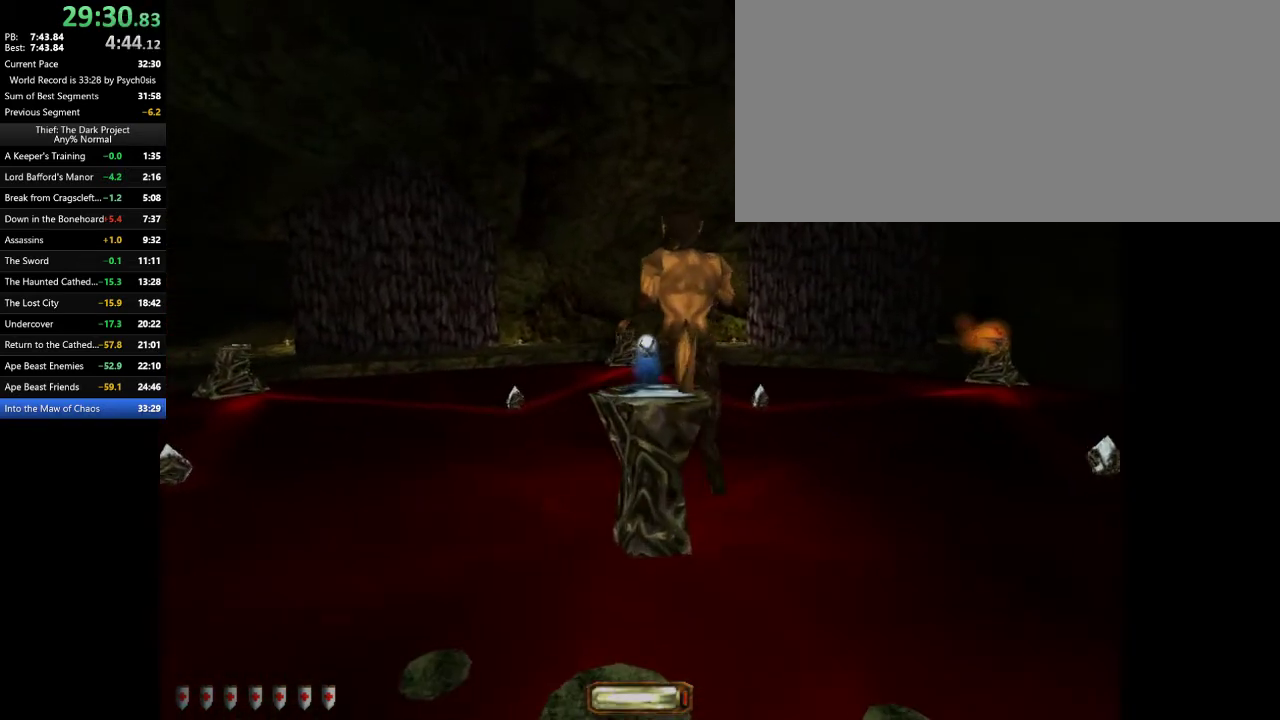
{"keys": [], "mouse": ["right"], "events": [[267, "w", "up"], [367, "mouse_right", "down"], [400, "mouse_right", "up"], [467, "mouse_right", "down"]]}
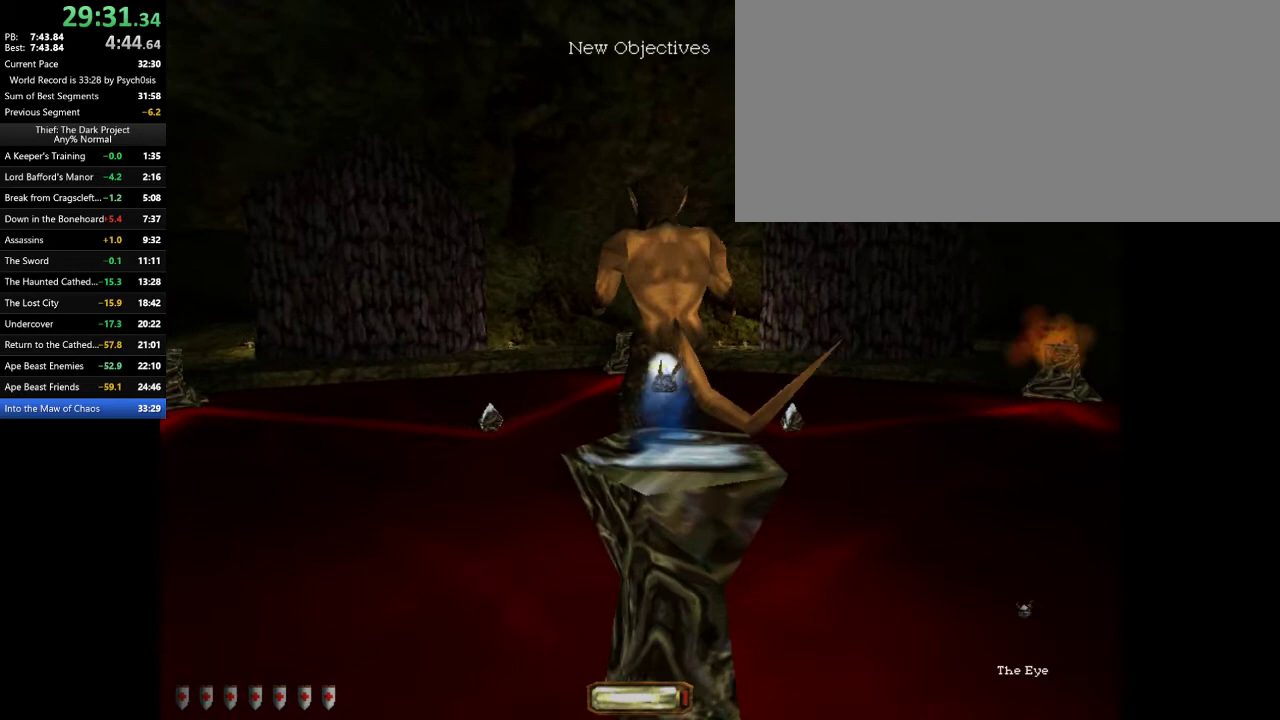
{"keys": [], "mouse": [], "events": [[67, "mouse_right", "up"]]}
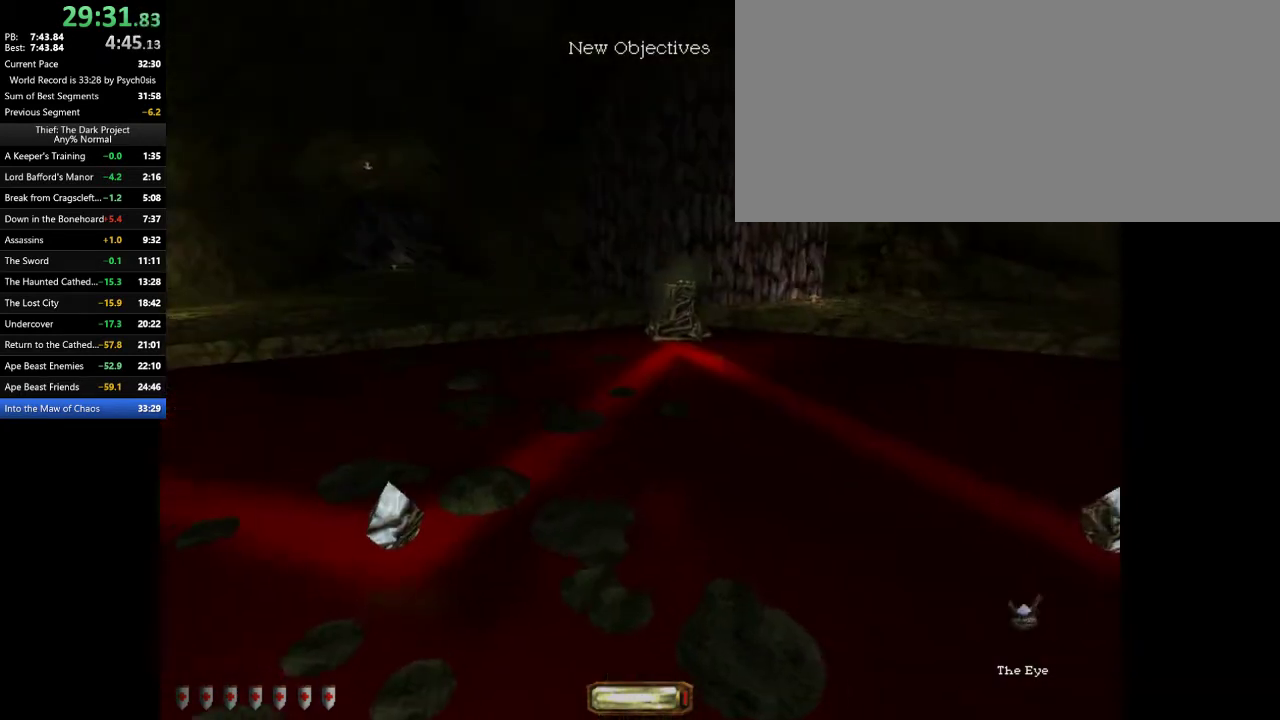
{"keys": ["w"], "mouse": [], "events": [[67, "a", "down"], [67, "w", "down"], [200, "a", "up"]]}